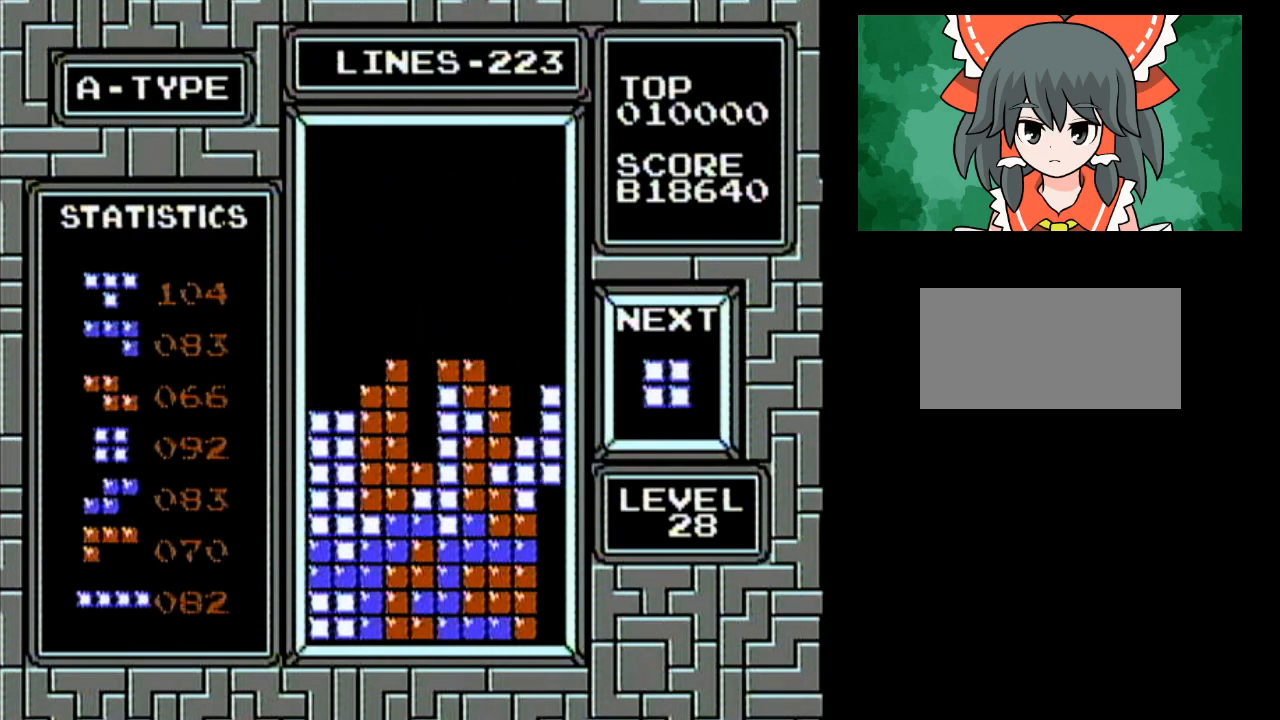
Gameplay with a controller (Nintendo layout); each line is a JSON object with the inputs held at the frame after it. "events" lists button and stick changes between this image and that frame as [ms after this image, input, new state], when the widget could be followed in between. Not read: L3 R3.
{"buttons": [], "events": [[67, "DPAD_RIGHT", "up"]]}
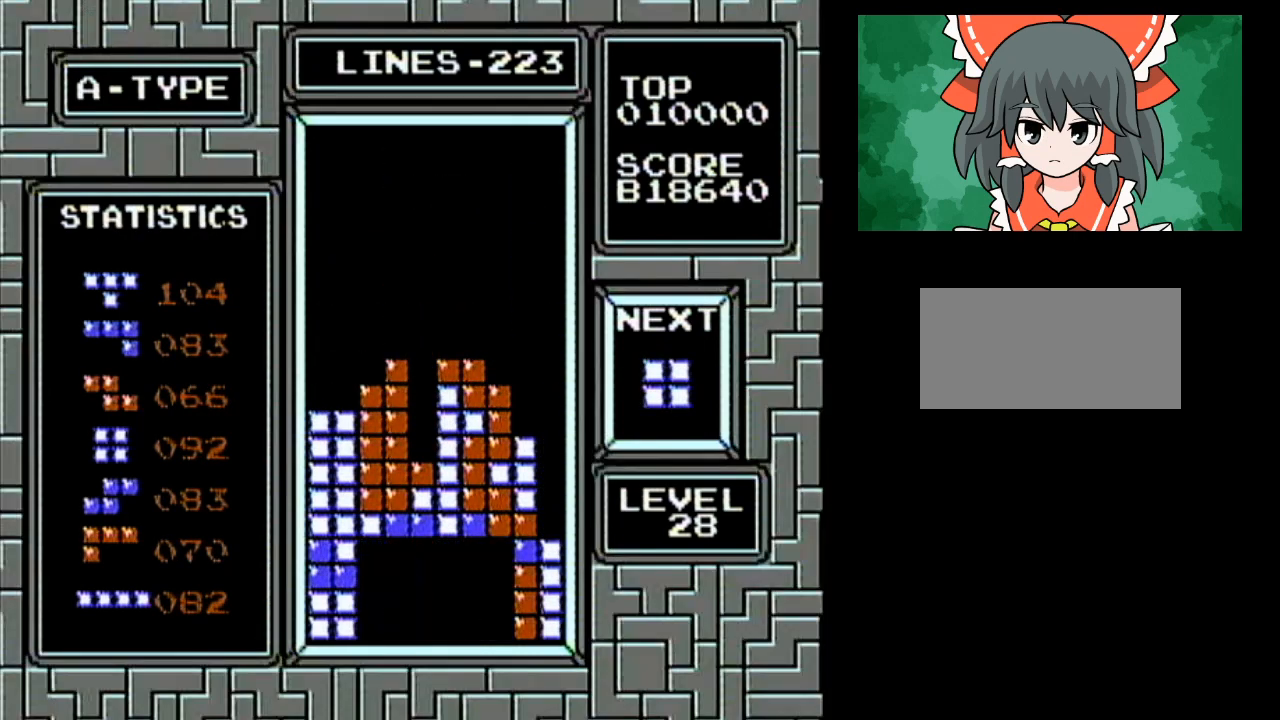
{"buttons": ["DPAD_LEFT"], "events": [[133, "DPAD_LEFT", "down"], [167, "DPAD_LEFT", "up"], [183, "DPAD_LEFT", "down"], [217, "DPAD_LEFT", "up"], [250, "DPAD_LEFT", "down"], [283, "DPAD_LEFT", "up"], [317, "DPAD_LEFT", "down"], [350, "DPAD_LEFT", "up"], [383, "DPAD_LEFT", "down"], [467, "DPAD_LEFT", "up"], [500, "DPAD_LEFT", "down"]]}
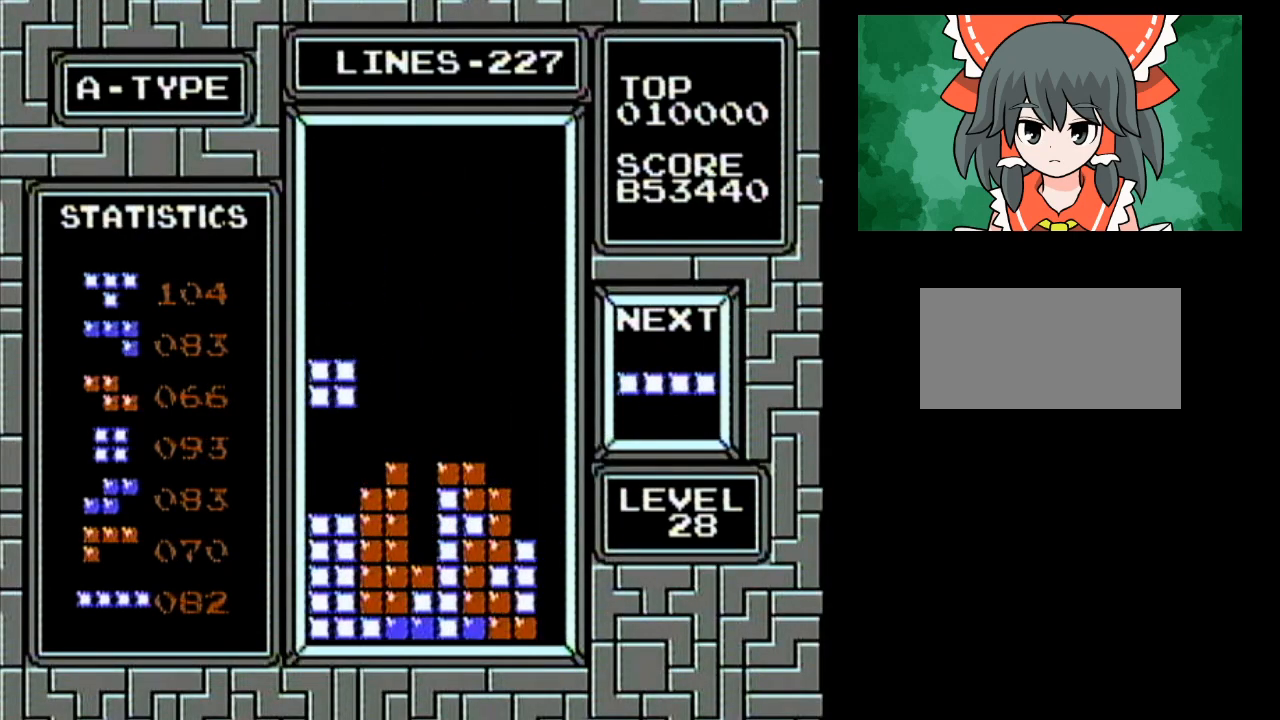
{"buttons": ["A"], "events": [[500, "A", "down"], [500, "DPAD_LEFT", "up"]]}
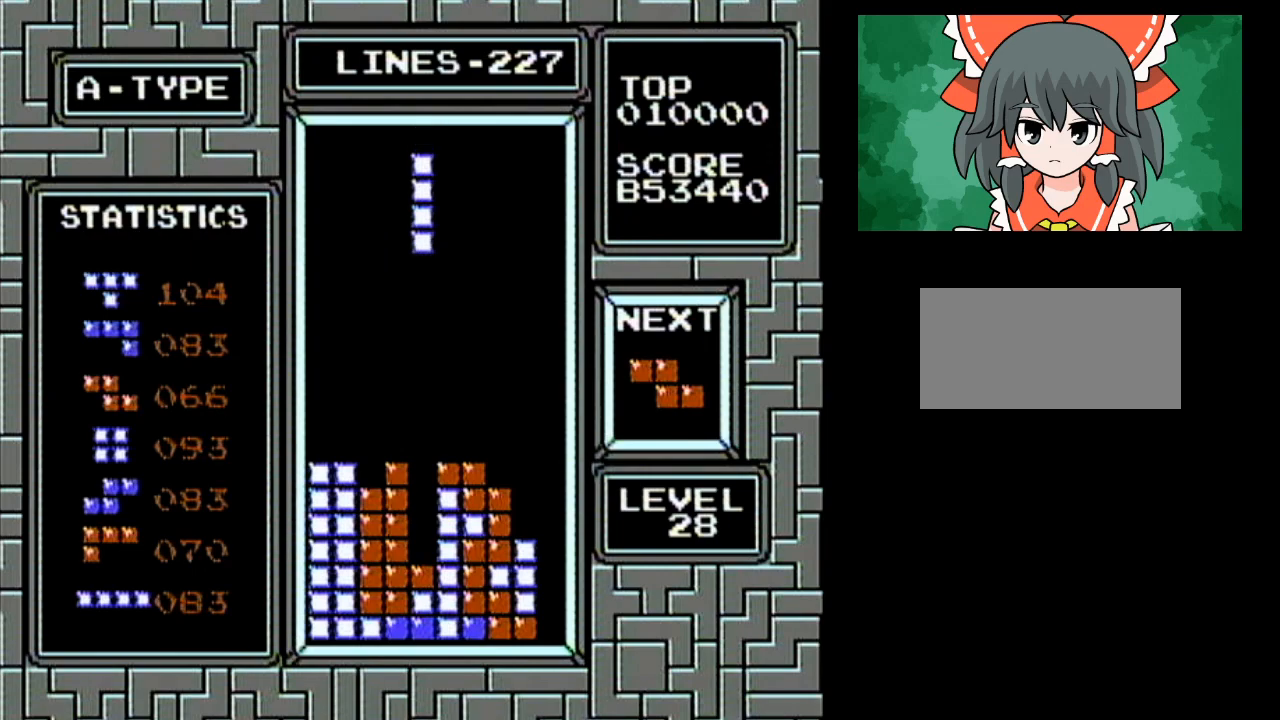
{"buttons": ["DPAD_LEFT"], "events": [[167, "A", "up"], [417, "DPAD_LEFT", "down"]]}
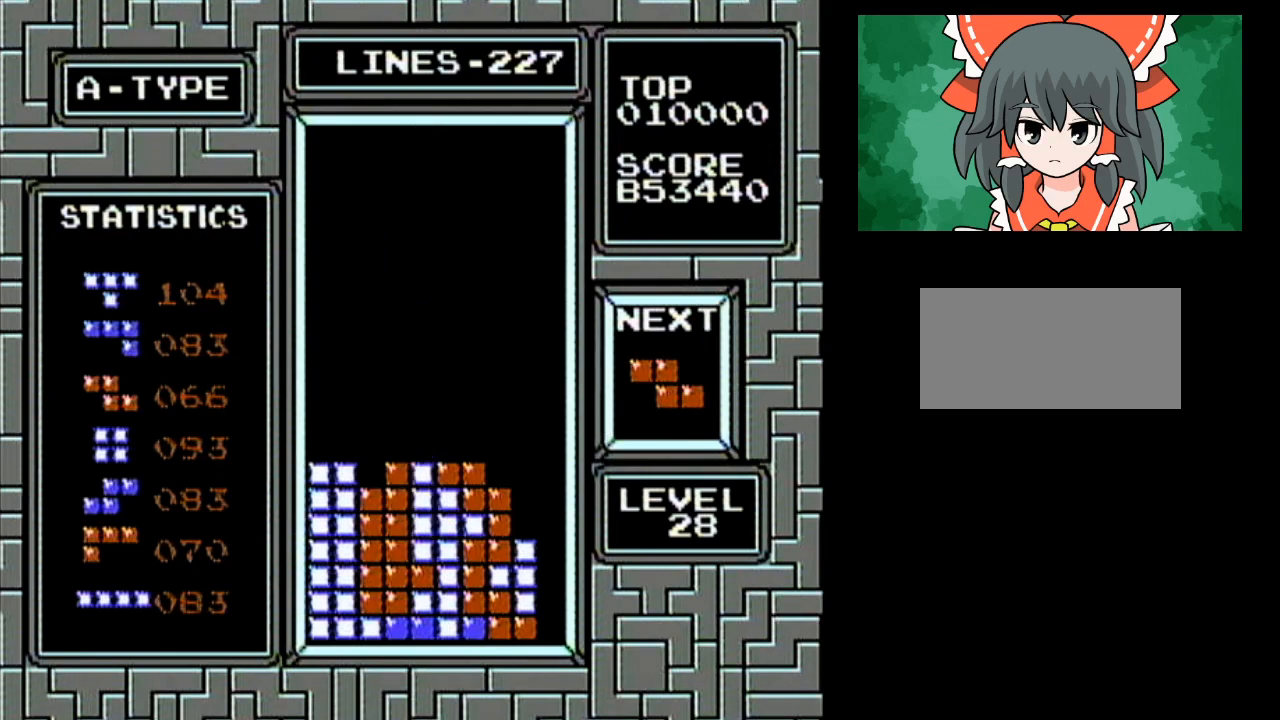
{"buttons": ["A"], "events": [[450, "DPAD_LEFT", "up"], [467, "A", "down"]]}
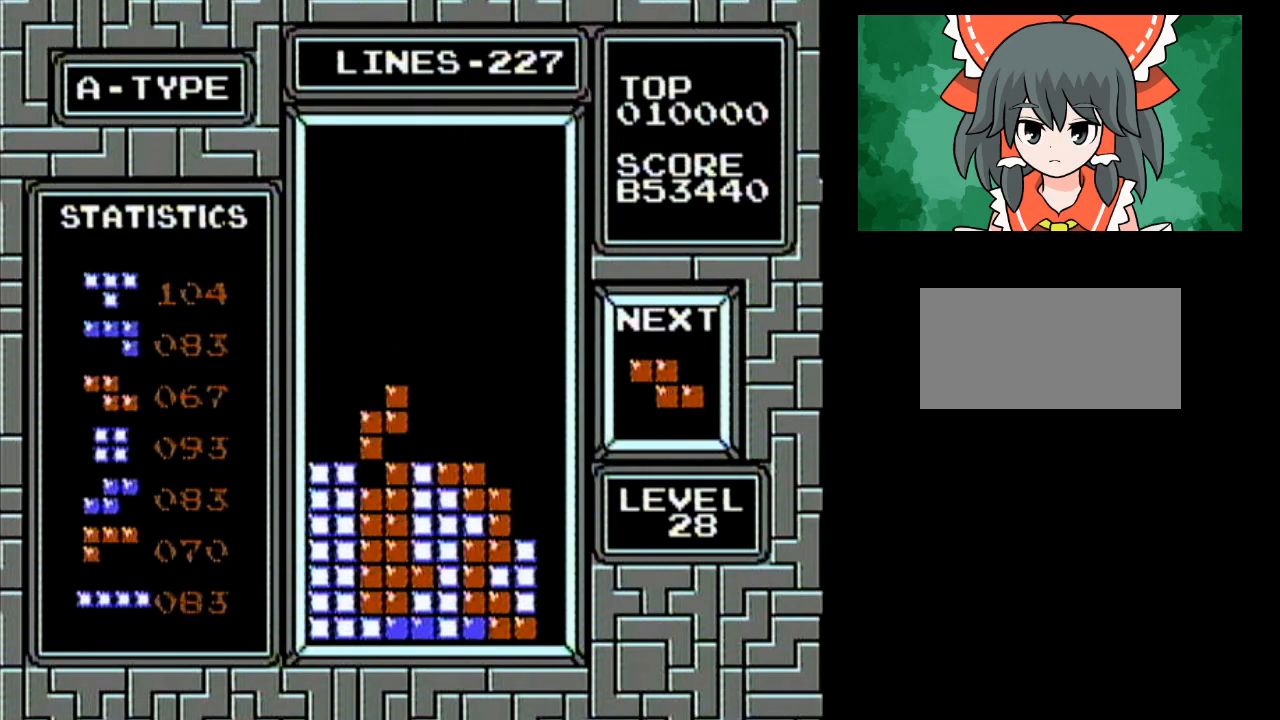
{"buttons": ["DPAD_LEFT"], "events": [[67, "A", "up"], [233, "DPAD_LEFT", "down"], [283, "DPAD_LEFT", "up"], [317, "DPAD_LEFT", "down"], [350, "DPAD_LEFT", "up"], [383, "DPAD_LEFT", "down"], [417, "DPAD_LEFT", "up"], [433, "DPAD_LEFT", "down"], [467, "DPAD_LEFT", "up"], [500, "DPAD_LEFT", "down"]]}
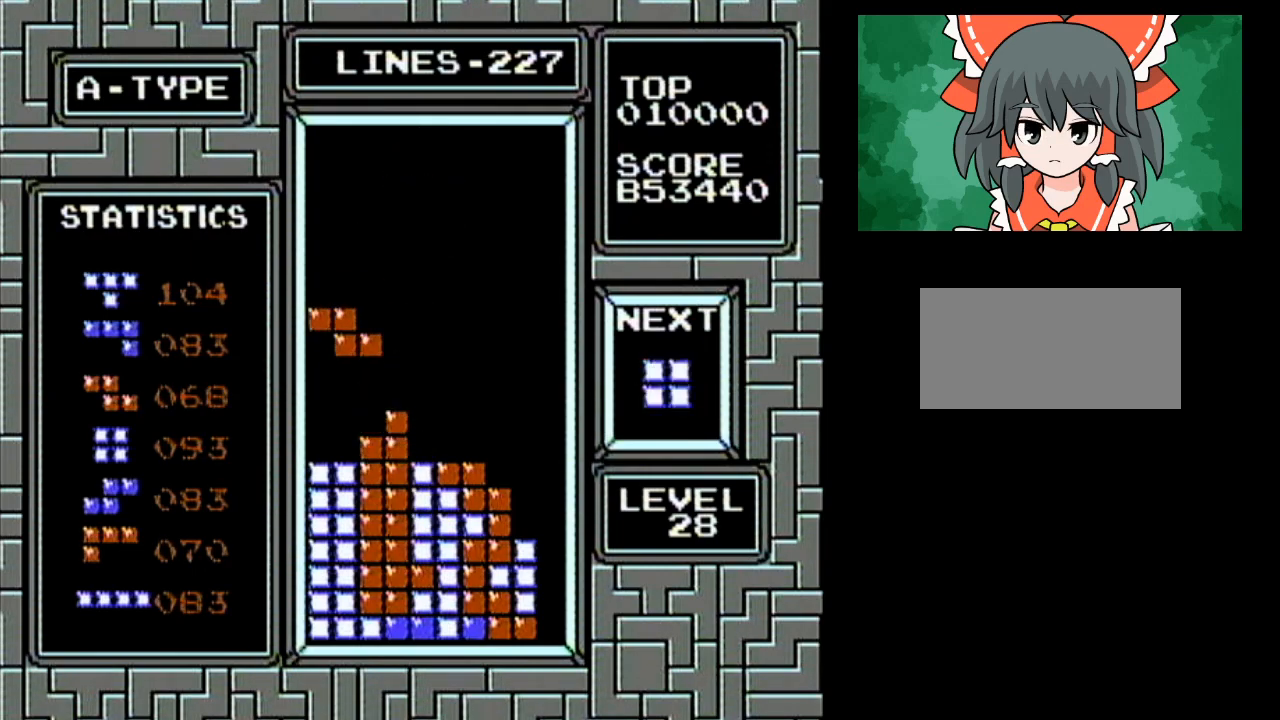
{"buttons": [], "events": [[33, "DPAD_LEFT", "up"], [67, "DPAD_LEFT", "down"], [100, "DPAD_LEFT", "up"], [133, "A", "down"], [250, "A", "up"]]}
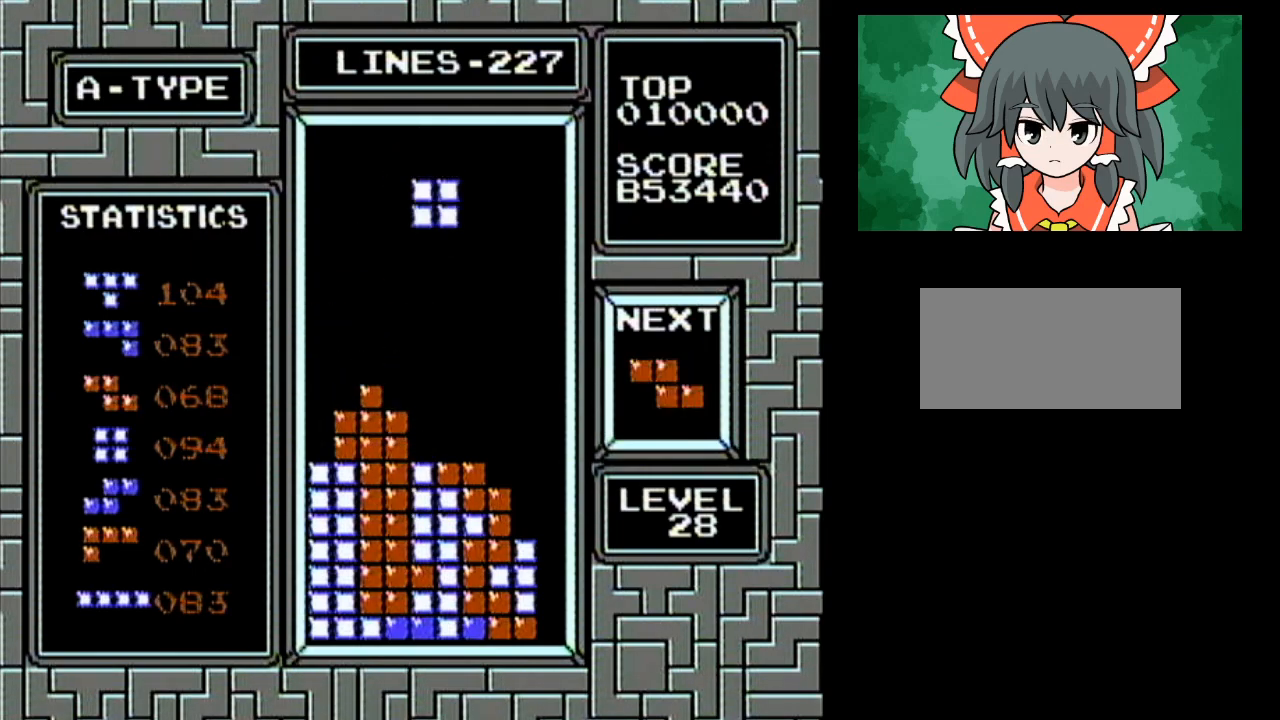
{"buttons": [], "events": []}
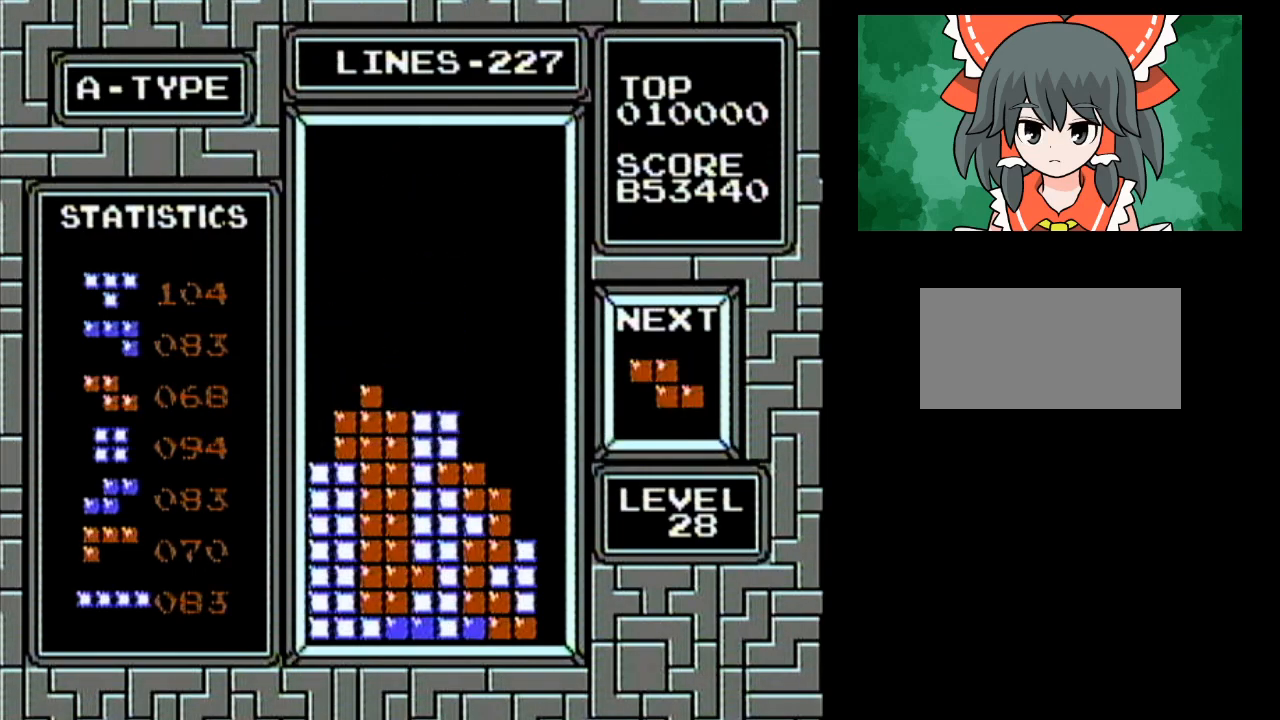
{"buttons": [], "events": [[150, "DPAD_LEFT", "down"], [200, "DPAD_LEFT", "up"], [250, "DPAD_LEFT", "down"], [417, "DPAD_LEFT", "up"]]}
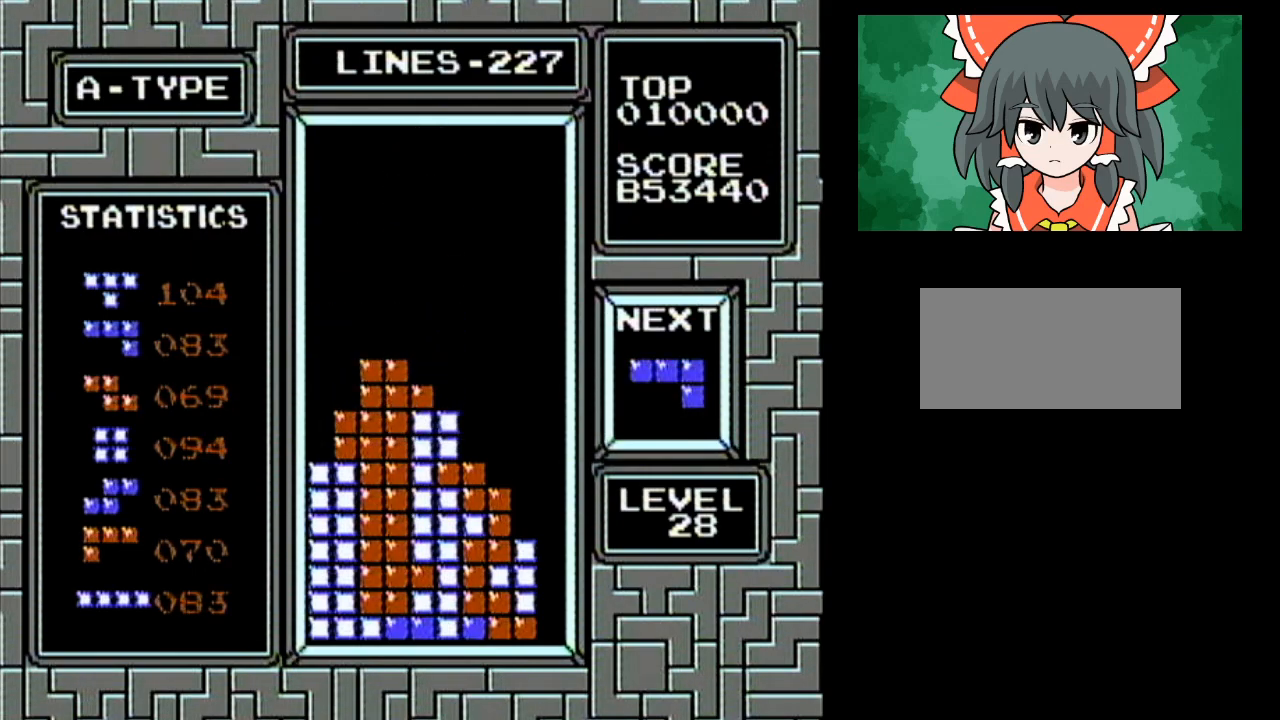
{"buttons": [], "events": [[33, "DPAD_LEFT", "down"], [67, "DPAD_LEFT", "up"], [100, "DPAD_LEFT", "down"], [133, "DPAD_LEFT", "up"], [217, "DPAD_LEFT", "down"], [250, "DPAD_LEFT", "up"], [283, "B", "down"], [317, "DPAD_LEFT", "down"], [350, "DPAD_LEFT", "up"], [383, "DPAD_LEFT", "down"], [417, "B", "up"], [417, "DPAD_LEFT", "up"]]}
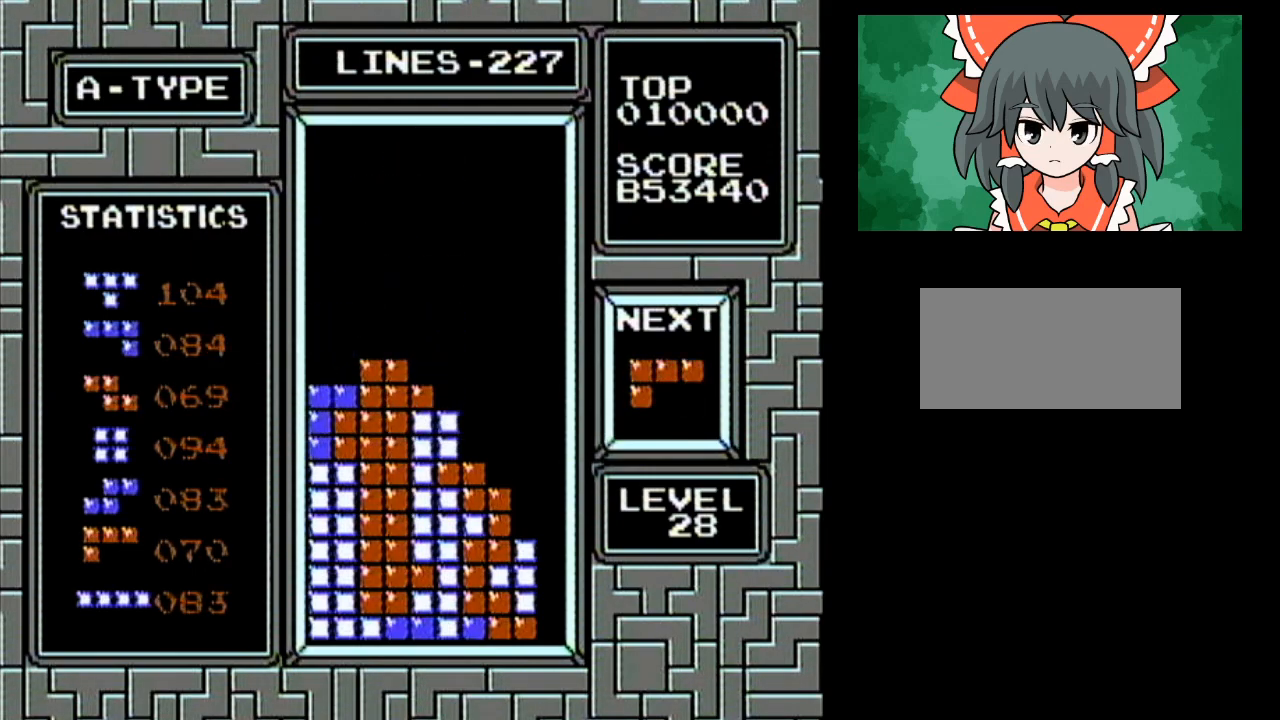
{"buttons": ["DPAD_RIGHT"], "events": [[33, "DPAD_LEFT", "down"], [67, "DPAD_LEFT", "up"], [283, "DPAD_RIGHT", "down"], [317, "DPAD_RIGHT", "up"], [350, "DPAD_RIGHT", "down"], [417, "DPAD_RIGHT", "up"], [450, "DPAD_RIGHT", "down"]]}
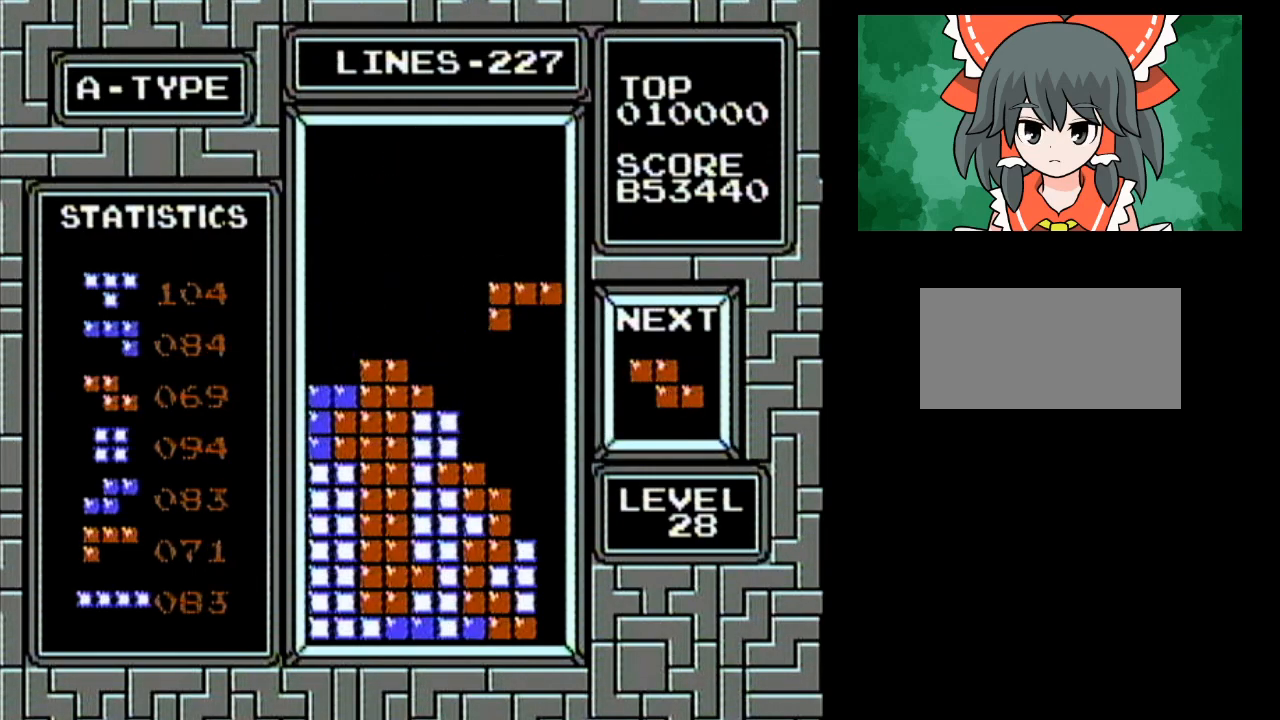
{"buttons": [], "events": [[33, "A", "down"], [33, "DPAD_RIGHT", "up"], [200, "A", "up"]]}
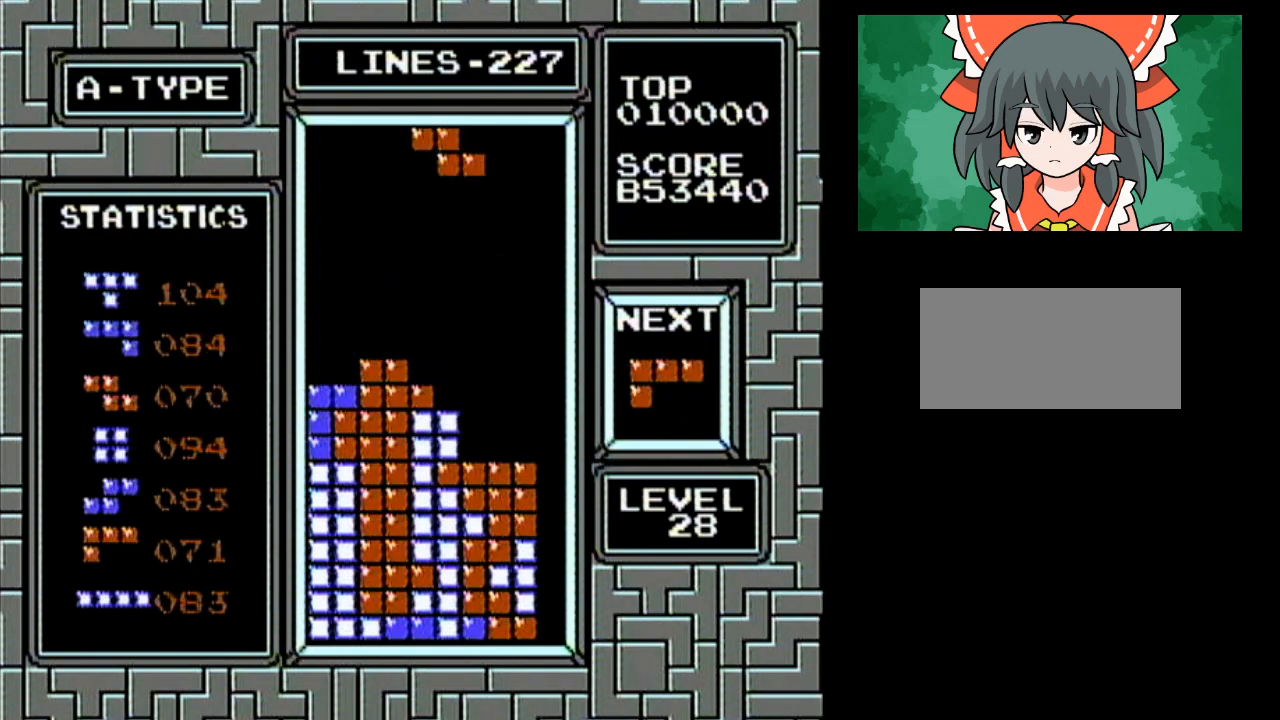
{"buttons": [], "events": []}
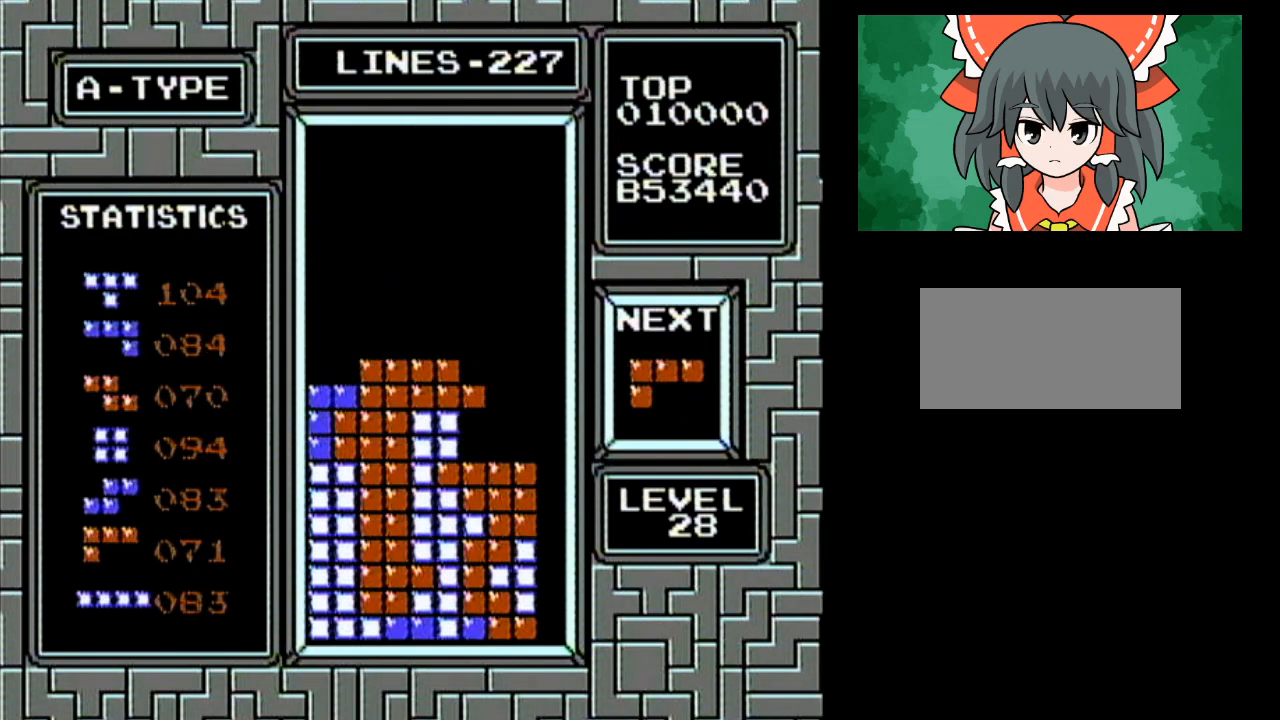
{"buttons": [], "events": [[250, "DPAD_RIGHT", "down"], [383, "DPAD_RIGHT", "up"]]}
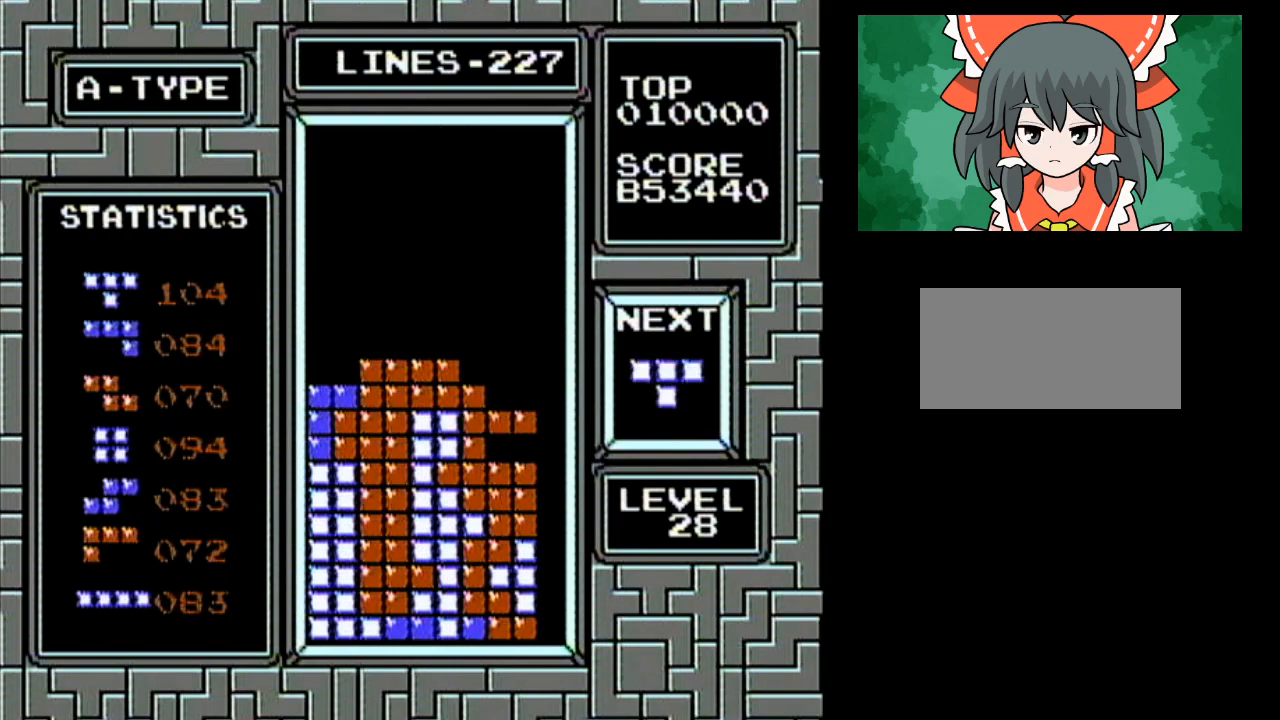
{"buttons": ["DPAD_RIGHT"], "events": [[33, "DPAD_LEFT", "down"], [100, "DPAD_LEFT", "up"], [317, "A", "down"], [317, "DPAD_RIGHT", "down"], [383, "A", "up"], [383, "DPAD_RIGHT", "up"], [417, "DPAD_RIGHT", "down"]]}
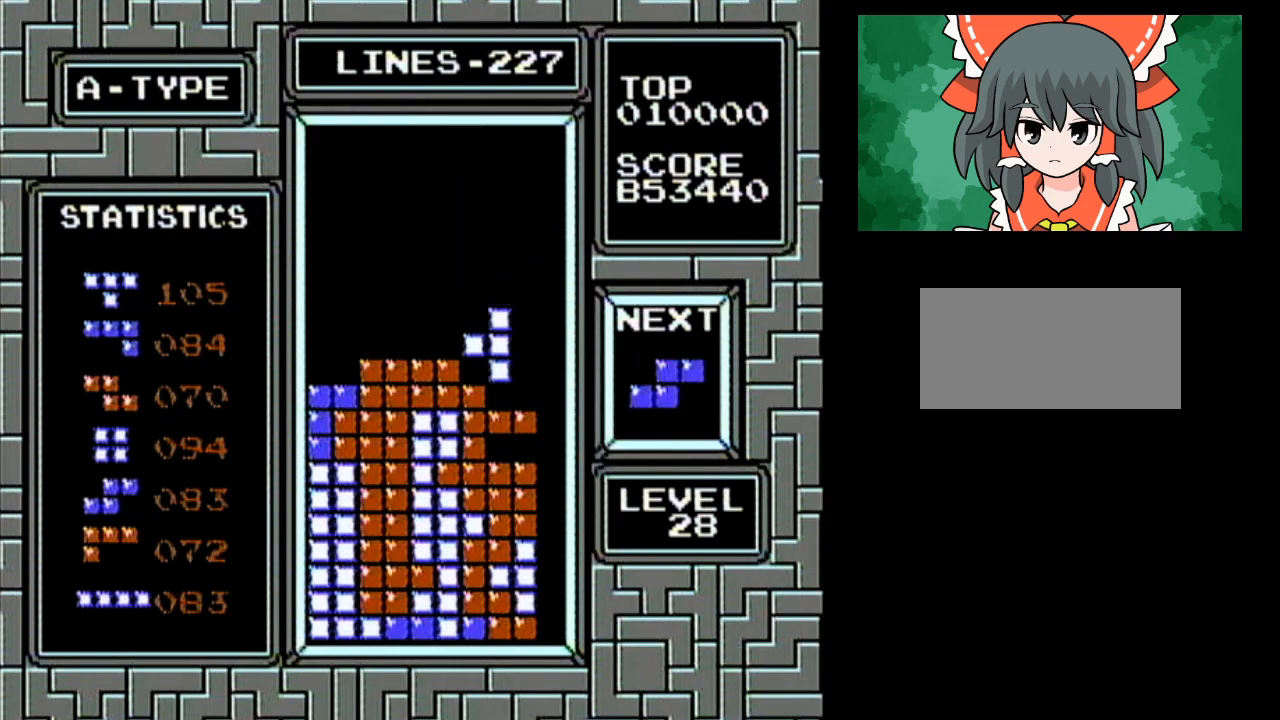
{"buttons": ["DPAD_RIGHT"], "events": [[33, "DPAD_RIGHT", "up"], [400, "DPAD_RIGHT", "down"]]}
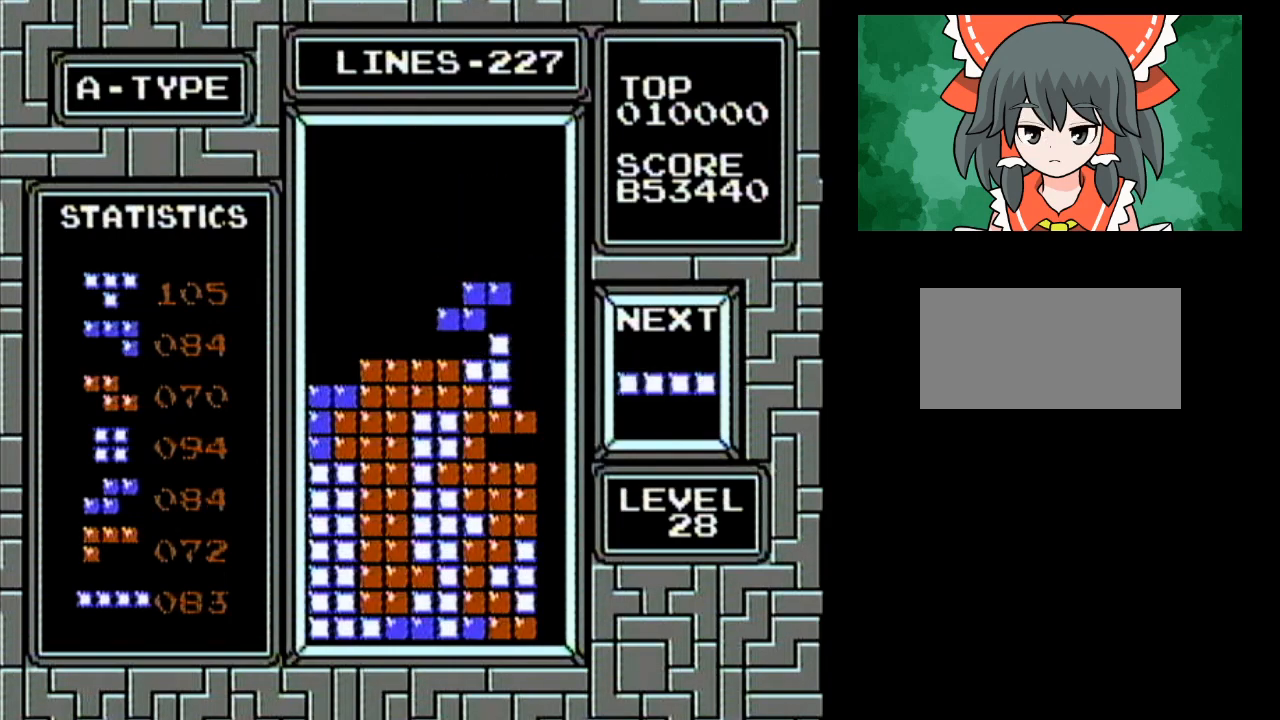
{"buttons": ["A", "DPAD_RIGHT"], "events": [[33, "DPAD_RIGHT", "up"], [283, "DPAD_RIGHT", "down"], [317, "DPAD_RIGHT", "up"], [417, "DPAD_RIGHT", "down"], [433, "DPAD_RIGHT", "up"], [467, "A", "down"], [467, "DPAD_RIGHT", "down"]]}
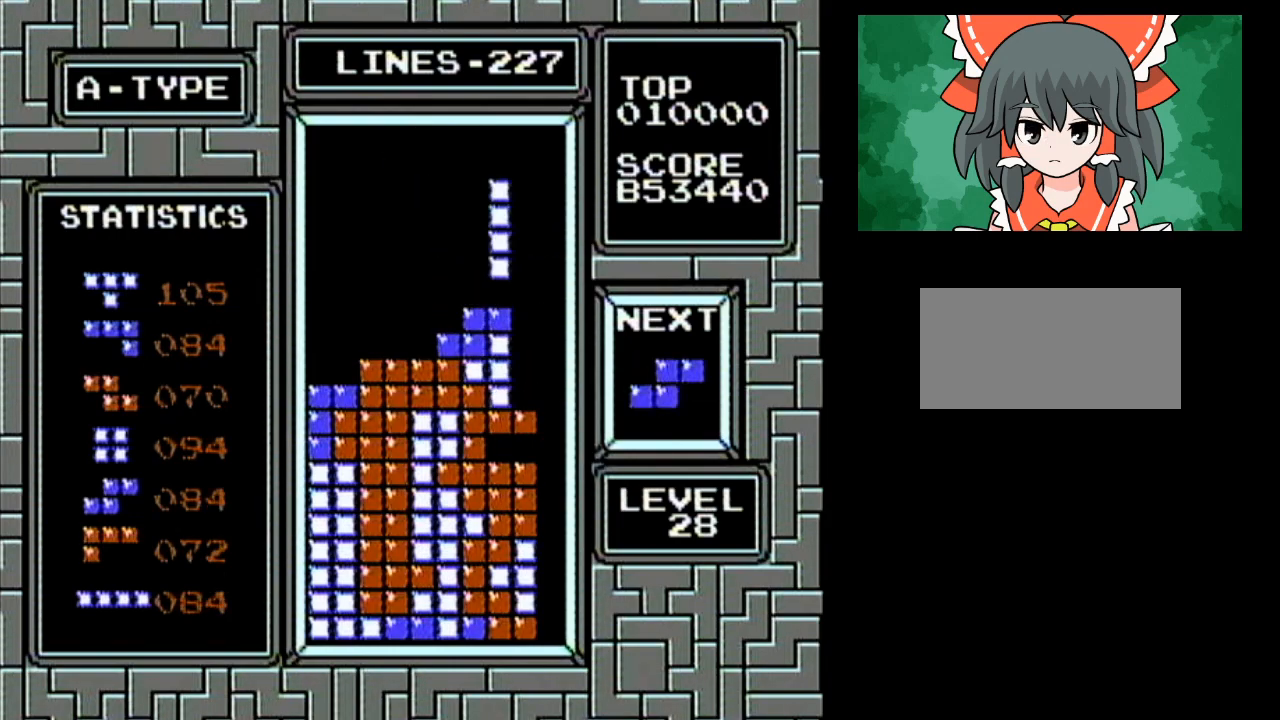
{"buttons": [], "events": [[33, "DPAD_RIGHT", "up"], [100, "A", "up"], [100, "DPAD_RIGHT", "down"], [167, "DPAD_RIGHT", "up"], [233, "DPAD_RIGHT", "down"], [383, "DPAD_RIGHT", "up"]]}
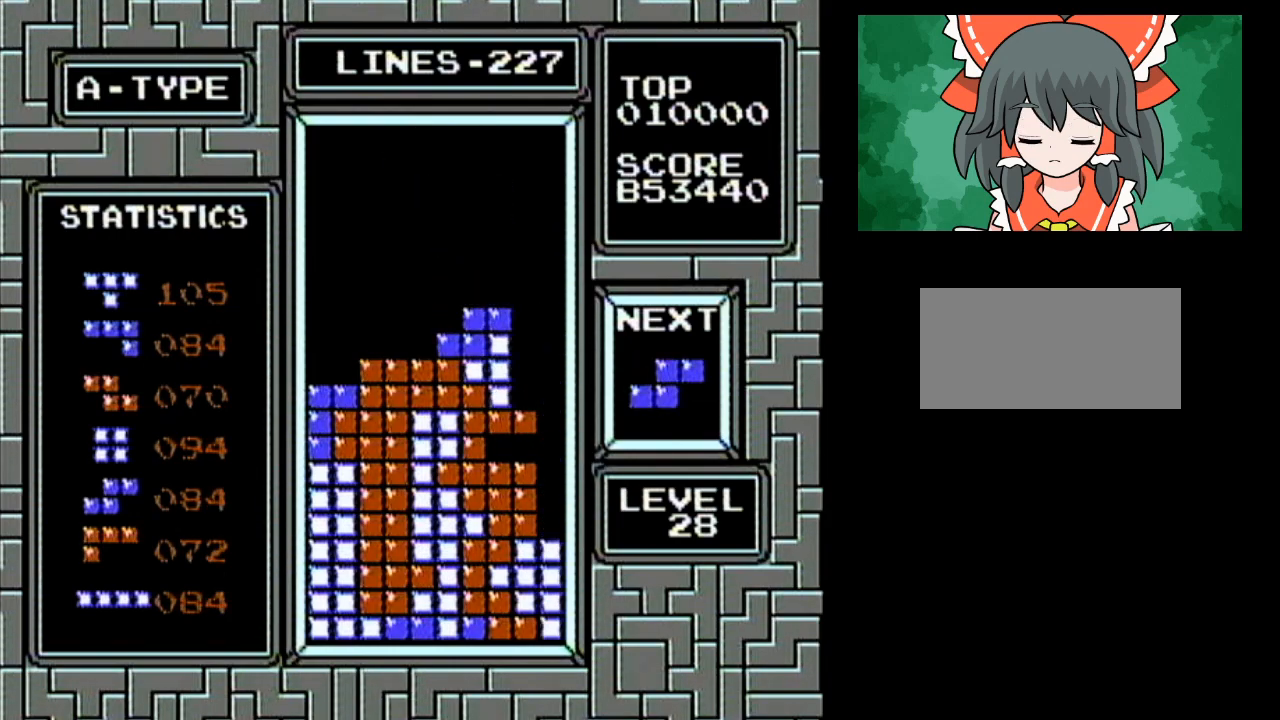
{"buttons": [], "events": []}
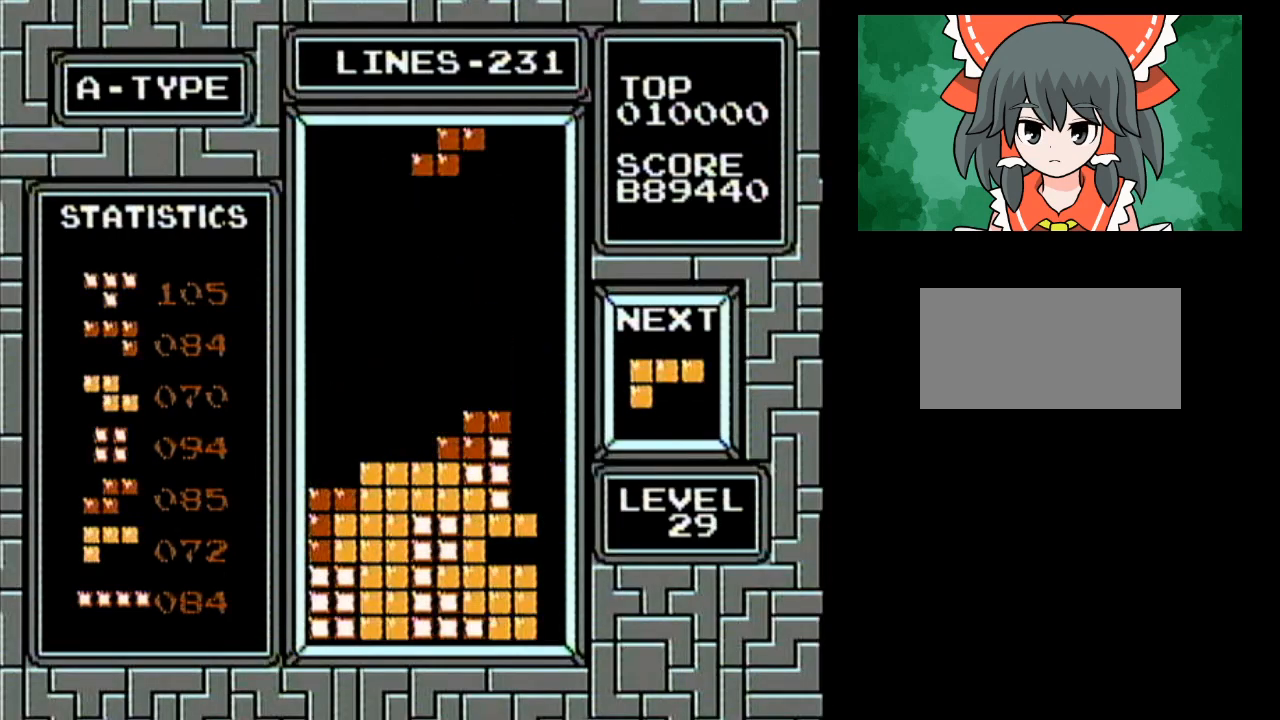
{"buttons": ["A", "DPAD_LEFT"], "events": [[67, "DPAD_LEFT", "down"], [167, "DPAD_LEFT", "up"], [417, "DPAD_LEFT", "down"], [450, "DPAD_LEFT", "up"], [500, "A", "down"], [500, "DPAD_LEFT", "down"]]}
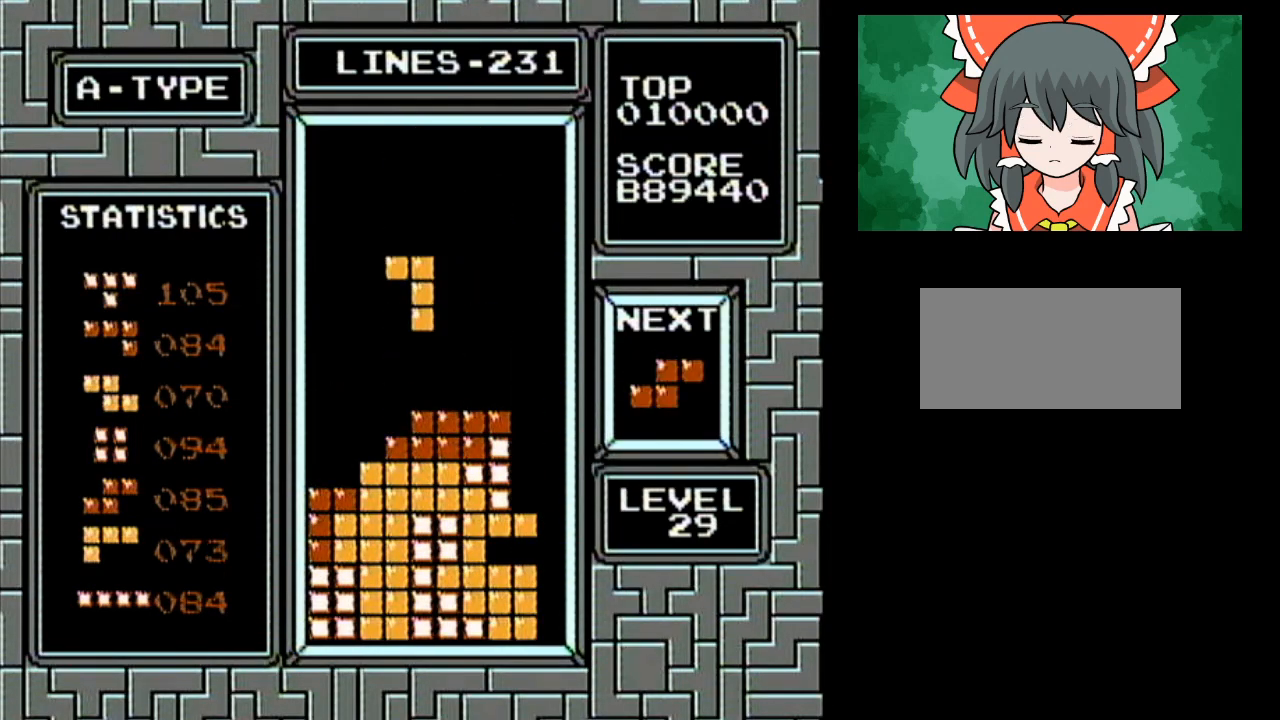
{"buttons": [], "events": [[33, "DPAD_LEFT", "up"], [67, "DPAD_LEFT", "down"], [100, "A", "up"], [100, "DPAD_LEFT", "up"], [133, "DPAD_LEFT", "down"], [167, "DPAD_LEFT", "up"], [183, "DPAD_LEFT", "down"], [233, "DPAD_LEFT", "up"], [250, "DPAD_LEFT", "down"], [283, "DPAD_LEFT", "up"], [317, "DPAD_LEFT", "down"], [350, "DPAD_LEFT", "up"], [383, "DPAD_LEFT", "down"], [400, "DPAD_LEFT", "up"], [433, "DPAD_LEFT", "down"], [467, "DPAD_LEFT", "up"]]}
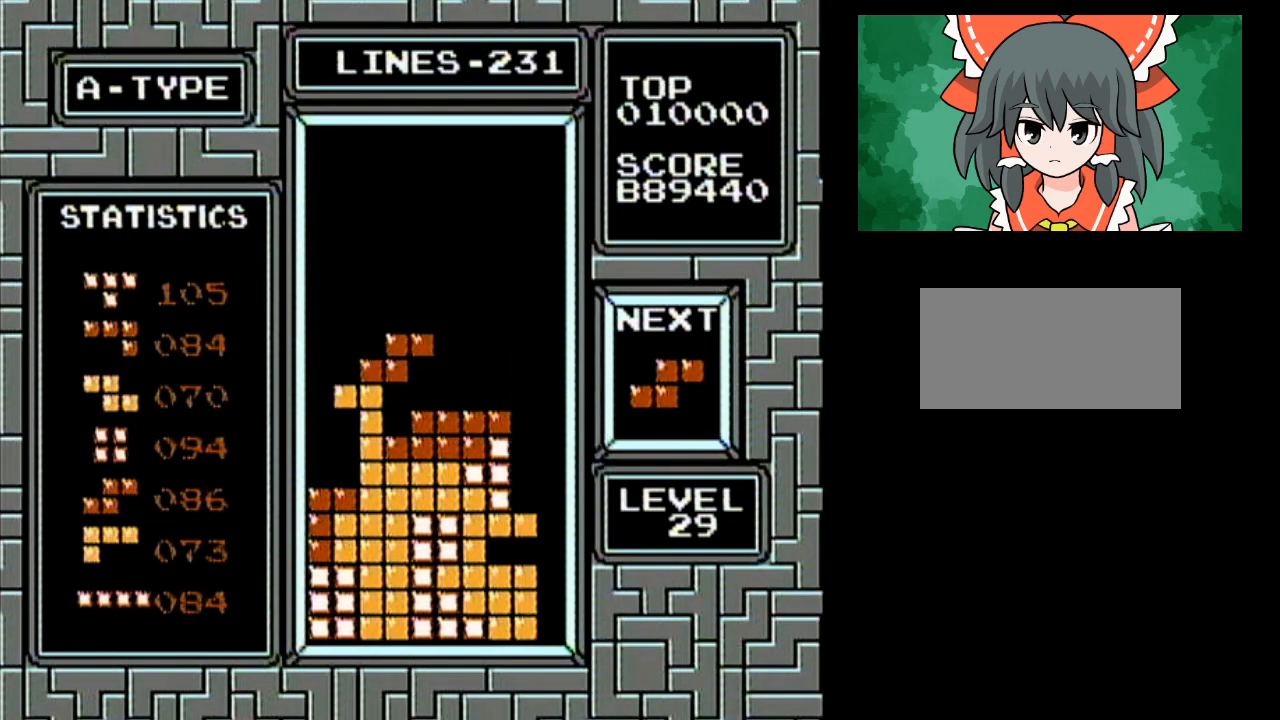
{"buttons": ["DPAD_LEFT"], "events": [[33, "DPAD_LEFT", "down"], [67, "DPAD_LEFT", "up"], [133, "DPAD_LEFT", "down"], [167, "DPAD_LEFT", "up"], [283, "DPAD_LEFT", "down"], [383, "DPAD_LEFT", "up"], [500, "DPAD_LEFT", "down"]]}
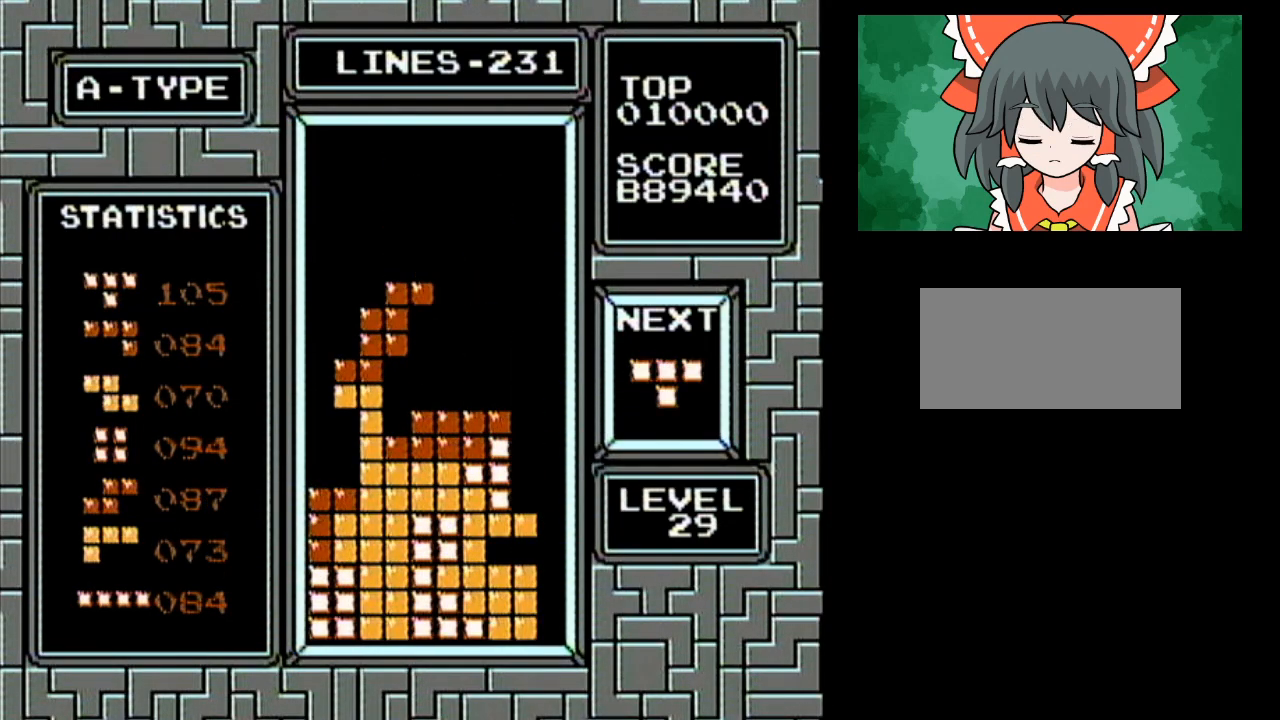
{"buttons": [], "events": [[33, "DPAD_LEFT", "up"], [250, "DPAD_RIGHT", "down"], [283, "B", "down"], [317, "DPAD_RIGHT", "up"], [417, "B", "up"], [450, "DPAD_LEFT", "down"], [500, "DPAD_LEFT", "up"]]}
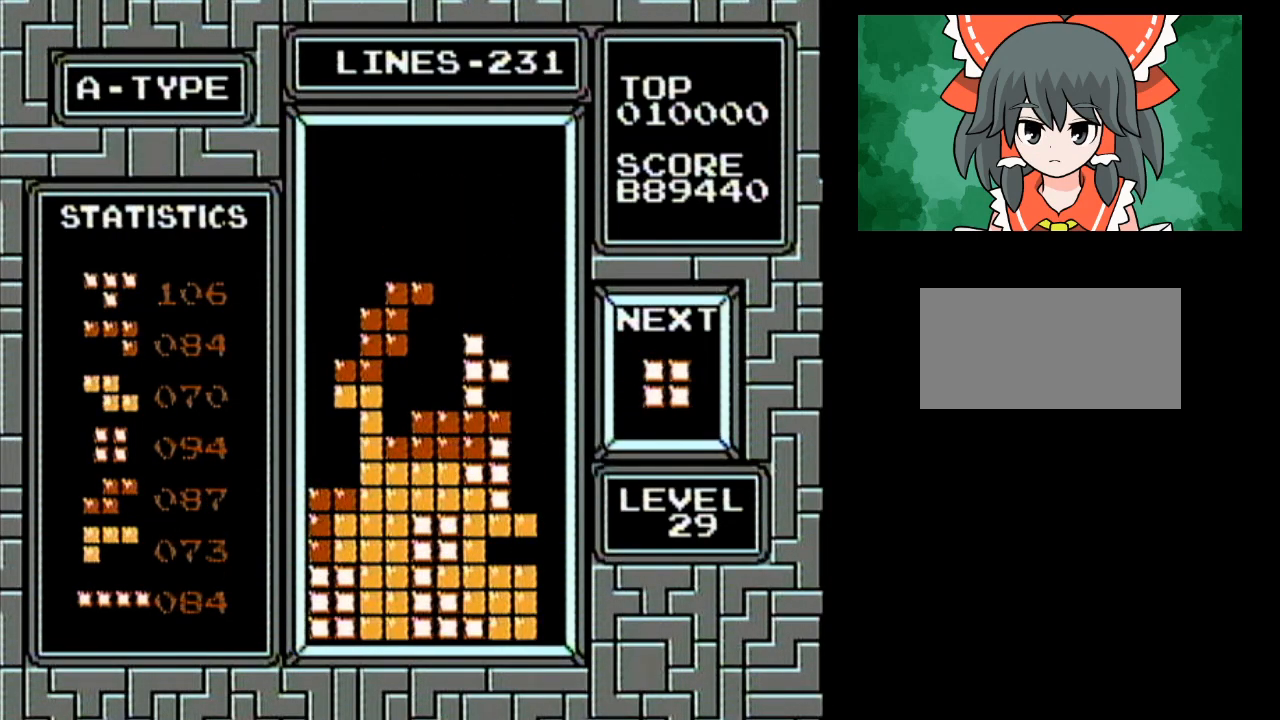
{"buttons": [], "events": []}
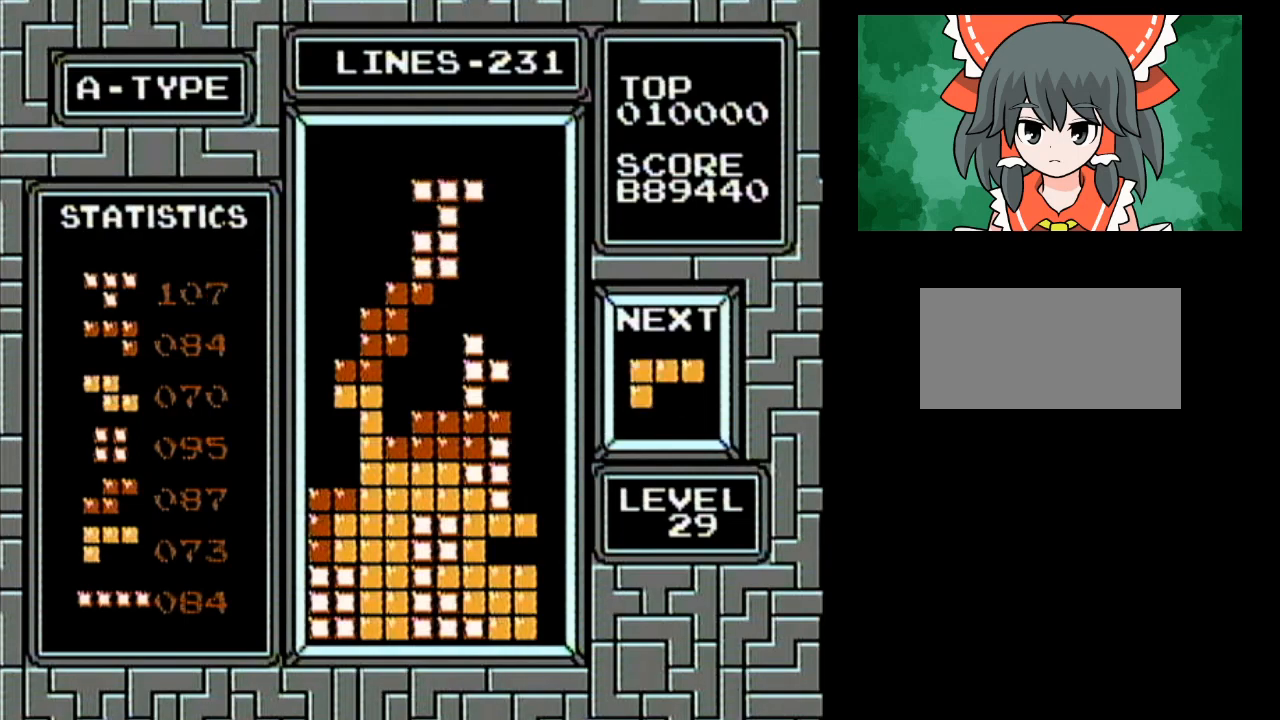
{"buttons": ["A"], "events": [[433, "A", "down"]]}
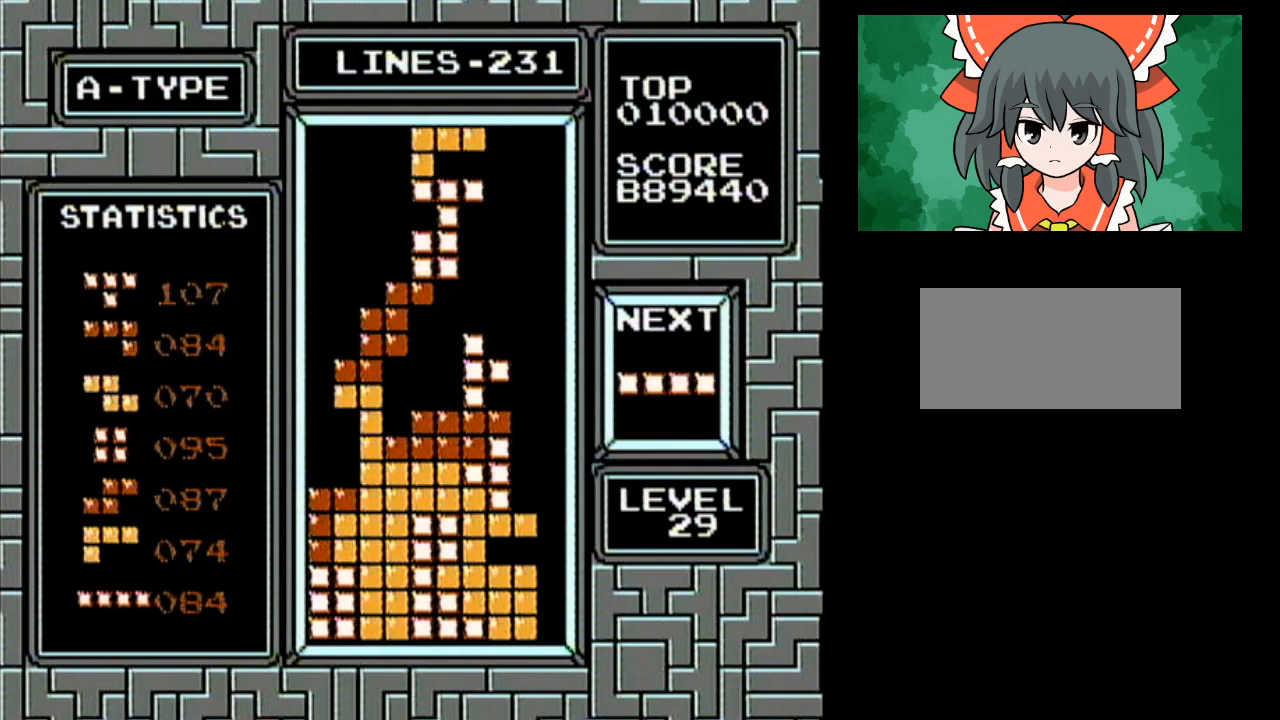
{"buttons": [], "events": [[17, "A", "up"]]}